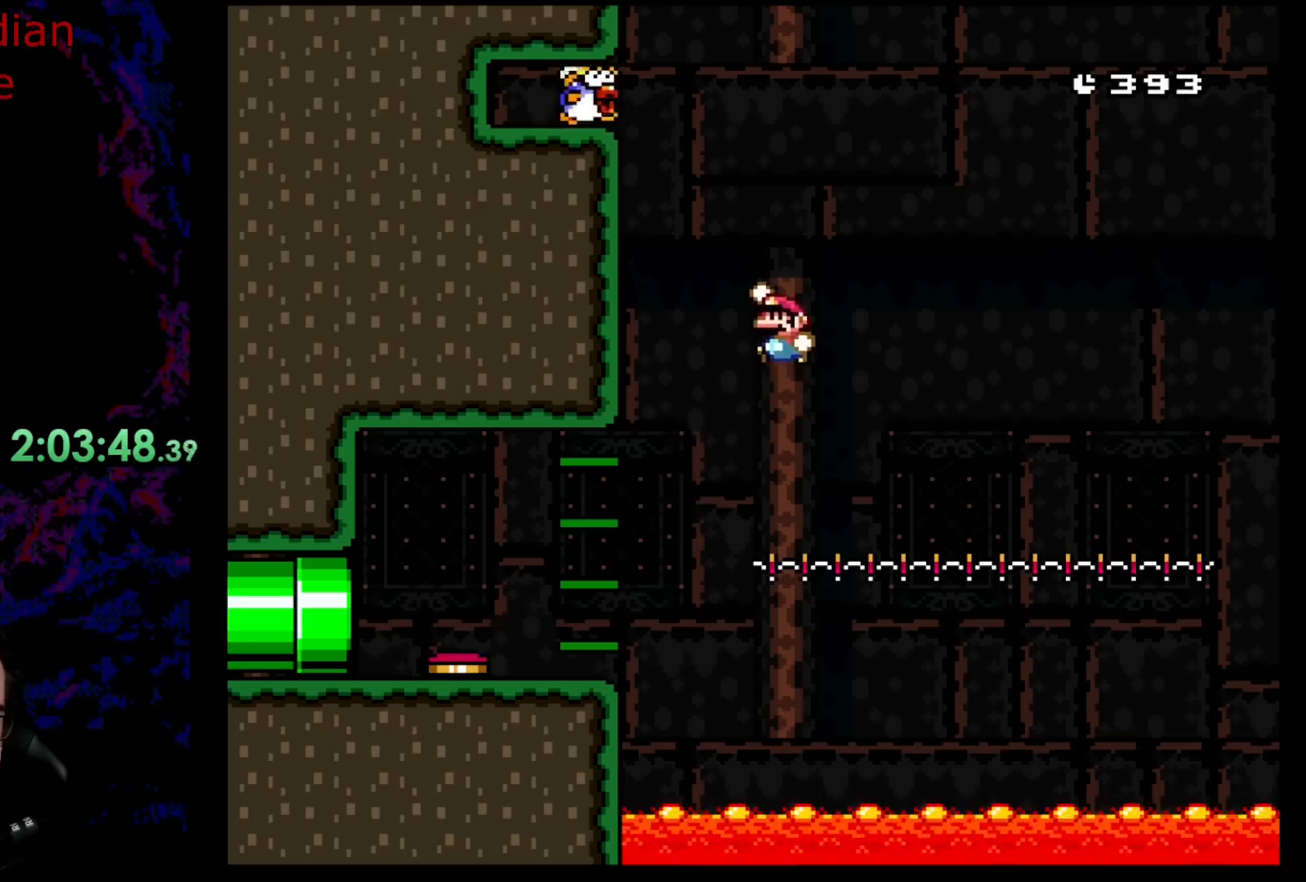
Gameplay with a controller (Nintendo layout); each line is a JSON object with the inputs held at the frame after it. "events" lists button and stick changes between this image and that frame as [ms after this image, input, new state], when the widget could be followed in between. Not read: L3 R3.
{"buttons": ["B", "Y", "DPAD_RIGHT"], "events": [[200, "B", "up"], [350, "B", "down"], [450, "DPAD_DOWN", "down"], [450, "DPAD_LEFT", "up"], [467, "DPAD_DOWN", "up"], [467, "DPAD_RIGHT", "down"]]}
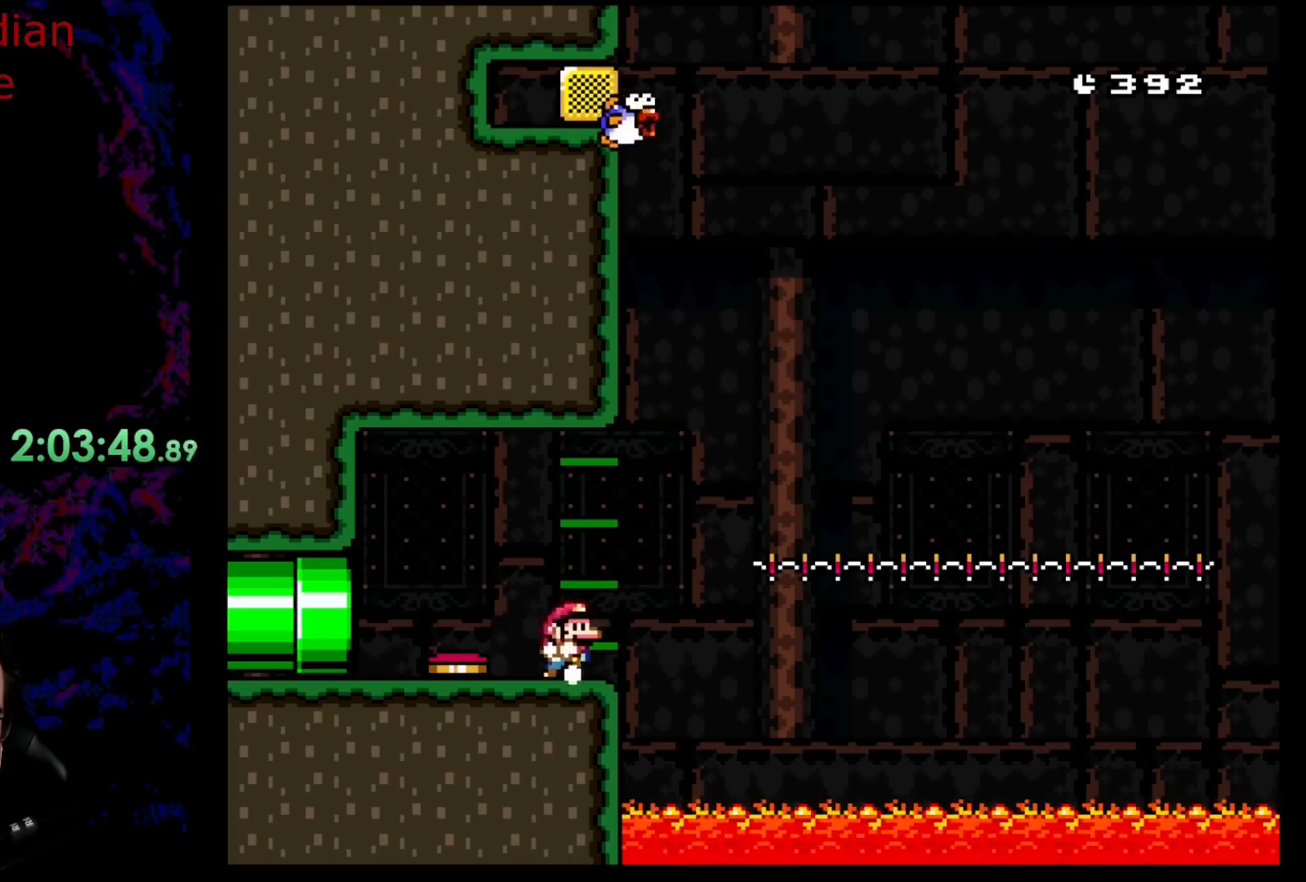
{"buttons": ["B", "Y", "DPAD_RIGHT"], "events": [[67, "B", "up"], [350, "B", "down"]]}
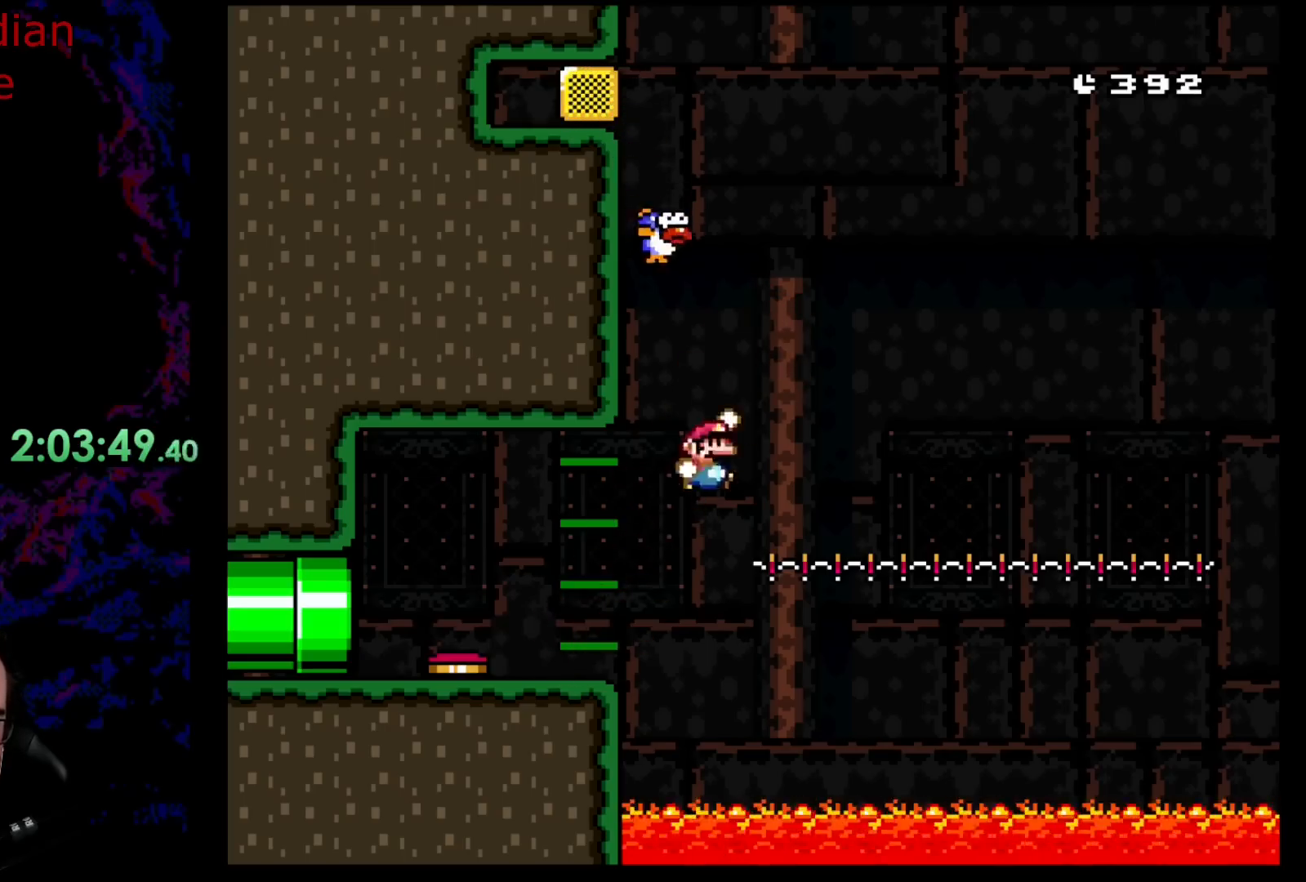
{"buttons": ["B", "Y", "DPAD_LEFT"], "events": [[167, "DPAD_LEFT", "down"], [167, "DPAD_RIGHT", "up"]]}
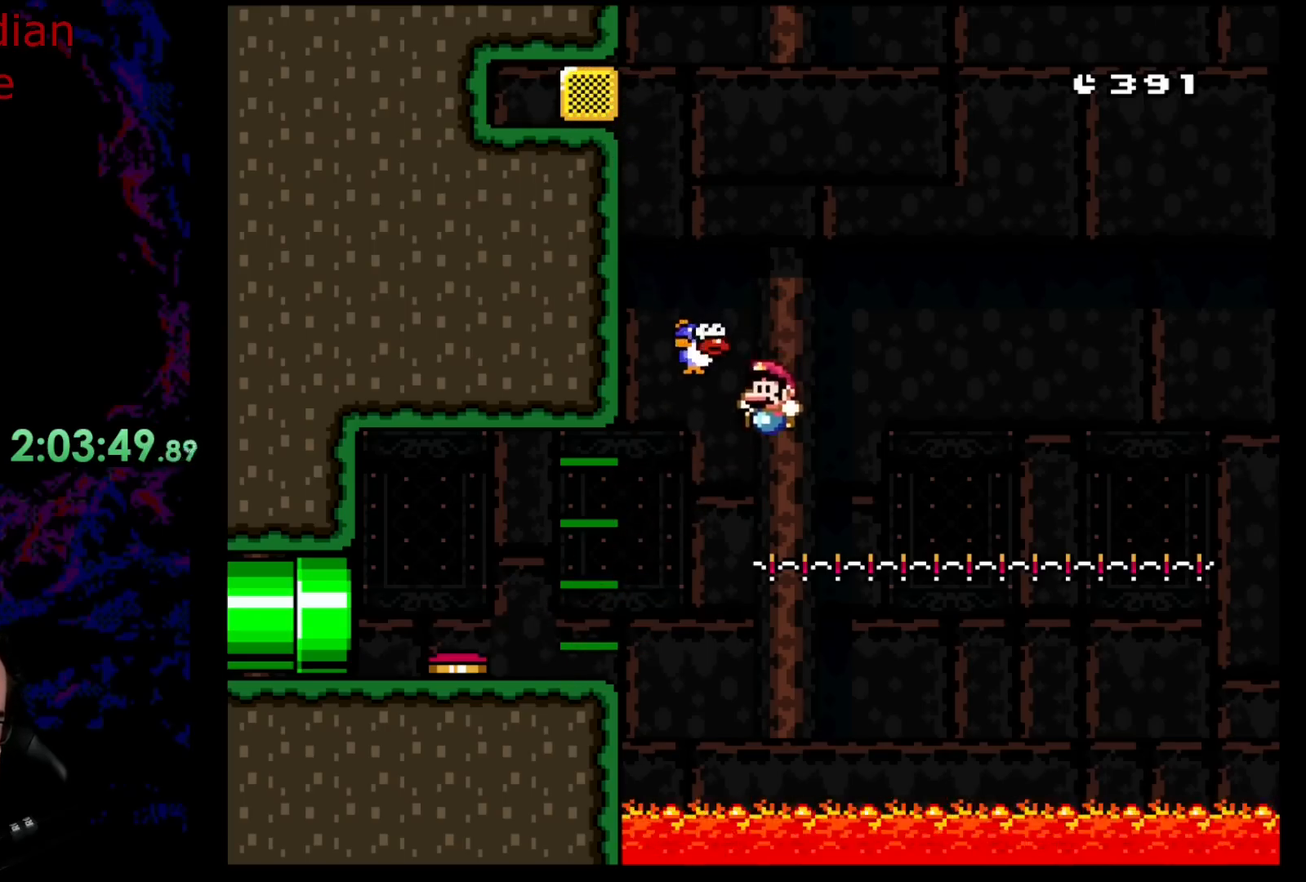
{"buttons": ["Y", "DPAD_RIGHT"], "events": [[433, "DPAD_LEFT", "up"], [433, "DPAD_RIGHT", "down"], [500, "B", "up"]]}
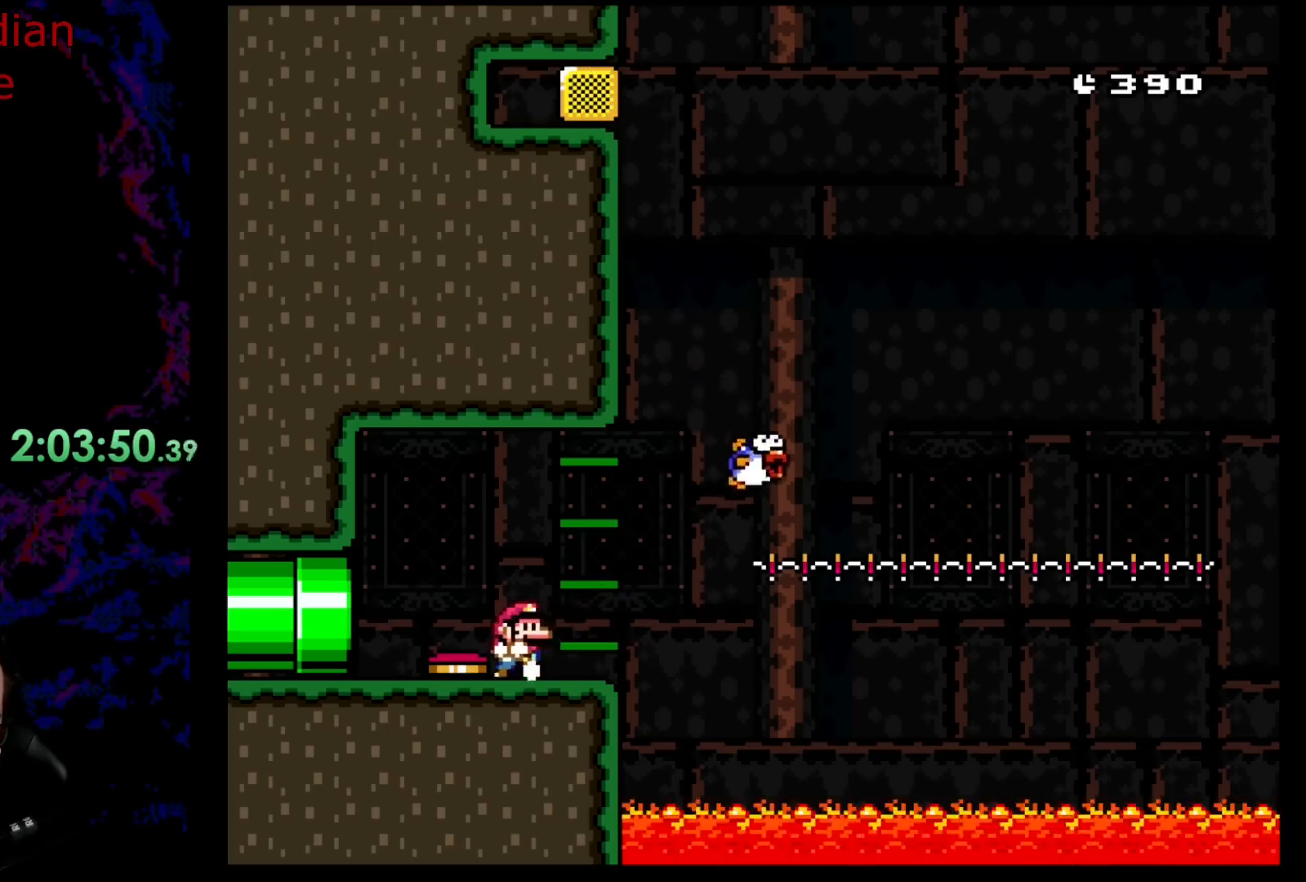
{"buttons": ["A", "X", "DPAD_RIGHT"], "events": [[133, "Y", "up"], [167, "X", "down"], [317, "A", "down"]]}
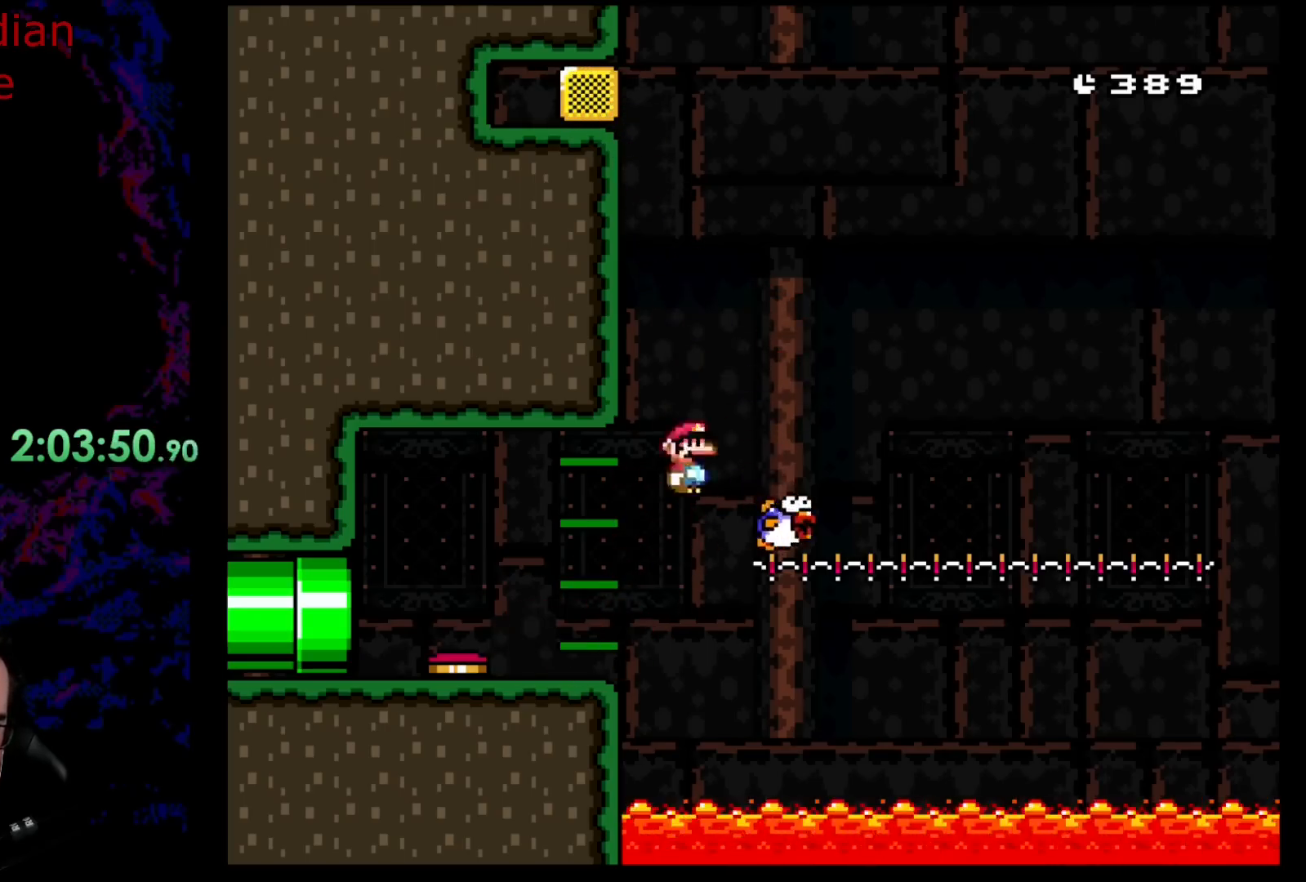
{"buttons": ["A", "X", "DPAD_RIGHT"], "events": [[17, "A", "up"], [167, "A", "down"], [167, "DPAD_DOWN", "down"], [183, "DPAD_DOWN", "up"], [183, "DPAD_LEFT", "down"], [183, "DPAD_RIGHT", "up"], [317, "DPAD_DOWN", "down"], [317, "DPAD_LEFT", "up"], [333, "DPAD_DOWN", "up"], [333, "DPAD_RIGHT", "down"]]}
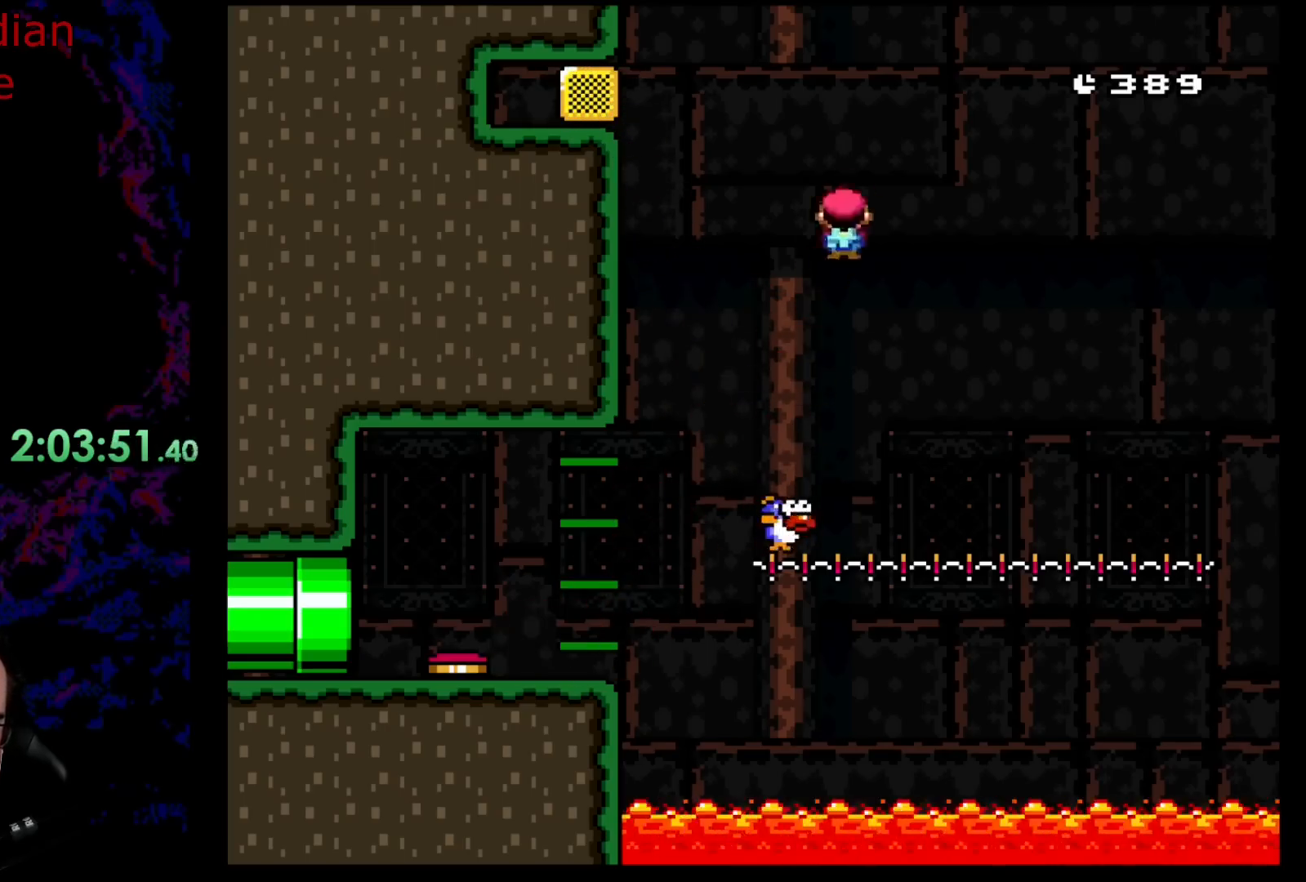
{"buttons": ["X"], "events": [[83, "DPAD_LEFT", "down"], [83, "DPAD_RIGHT", "up"], [250, "DPAD_LEFT", "up"], [283, "A", "up"]]}
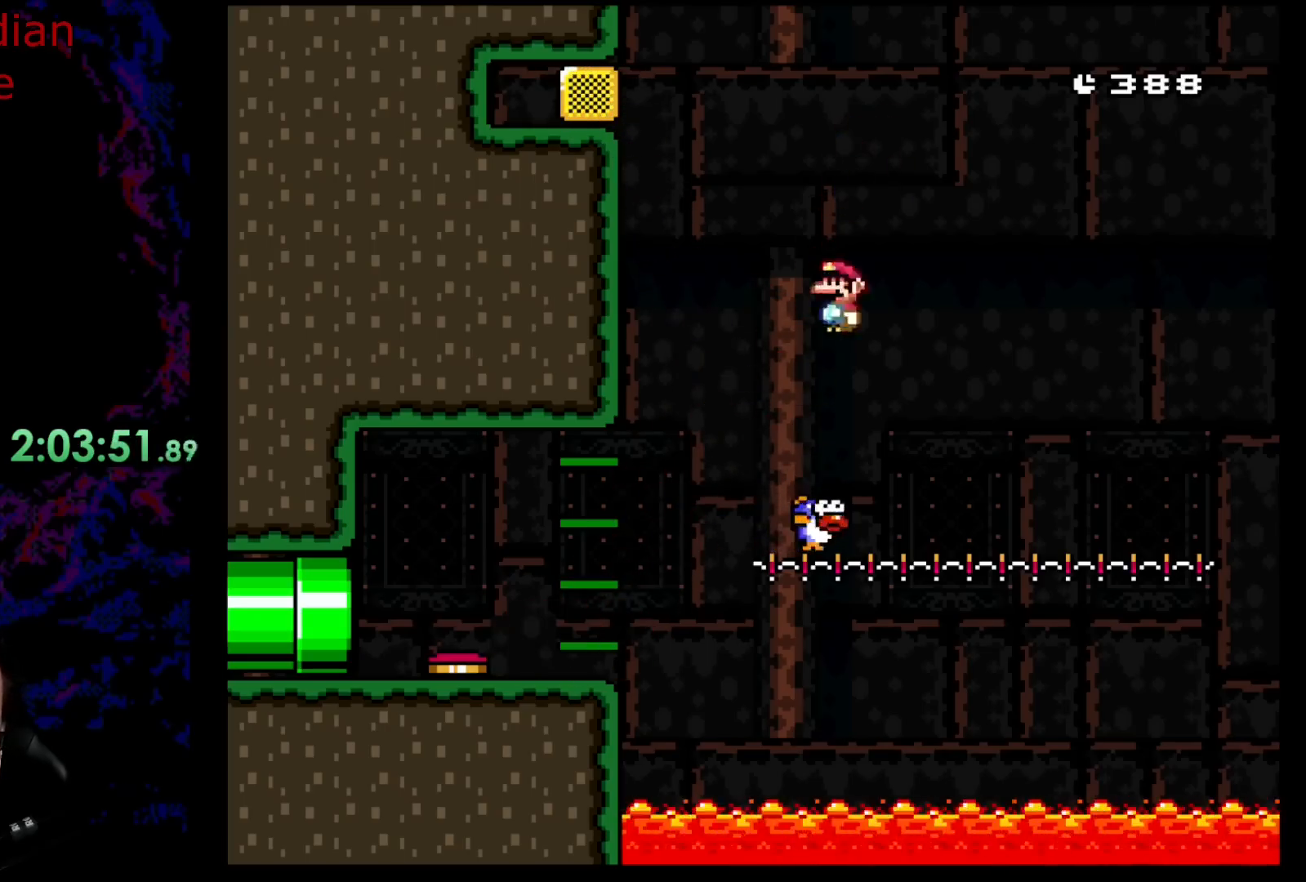
{"buttons": ["A", "X", "DPAD_DOWN", "DPAD_LEFT"], "events": [[33, "DPAD_RIGHT", "down"], [67, "A", "down"], [467, "DPAD_DOWN", "down"], [467, "DPAD_RIGHT", "up"], [483, "DPAD_LEFT", "down"]]}
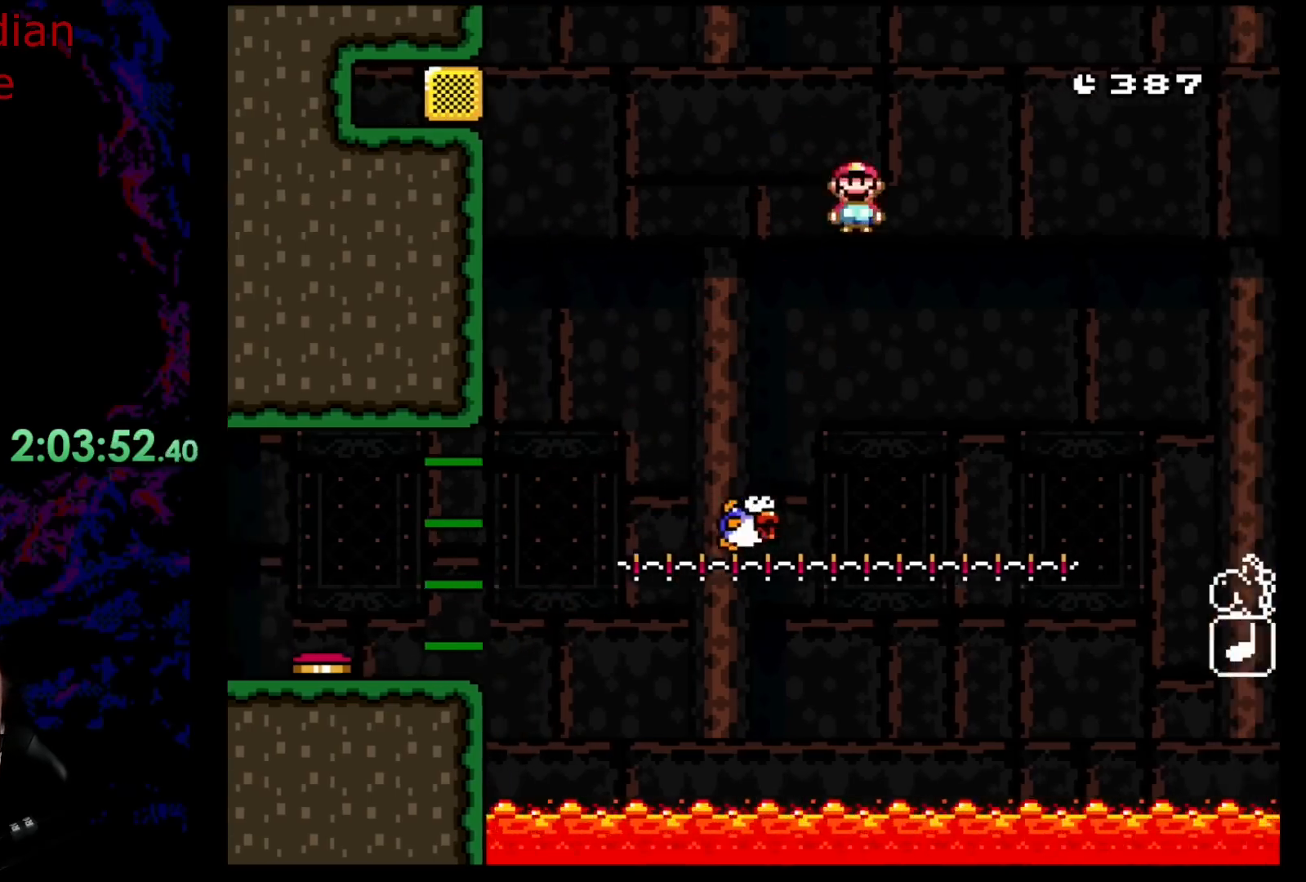
{"buttons": ["A", "X", "DPAD_RIGHT"], "events": [[17, "DPAD_DOWN", "up"], [83, "A", "up"], [217, "DPAD_LEFT", "up"], [367, "DPAD_RIGHT", "down"], [450, "A", "down"]]}
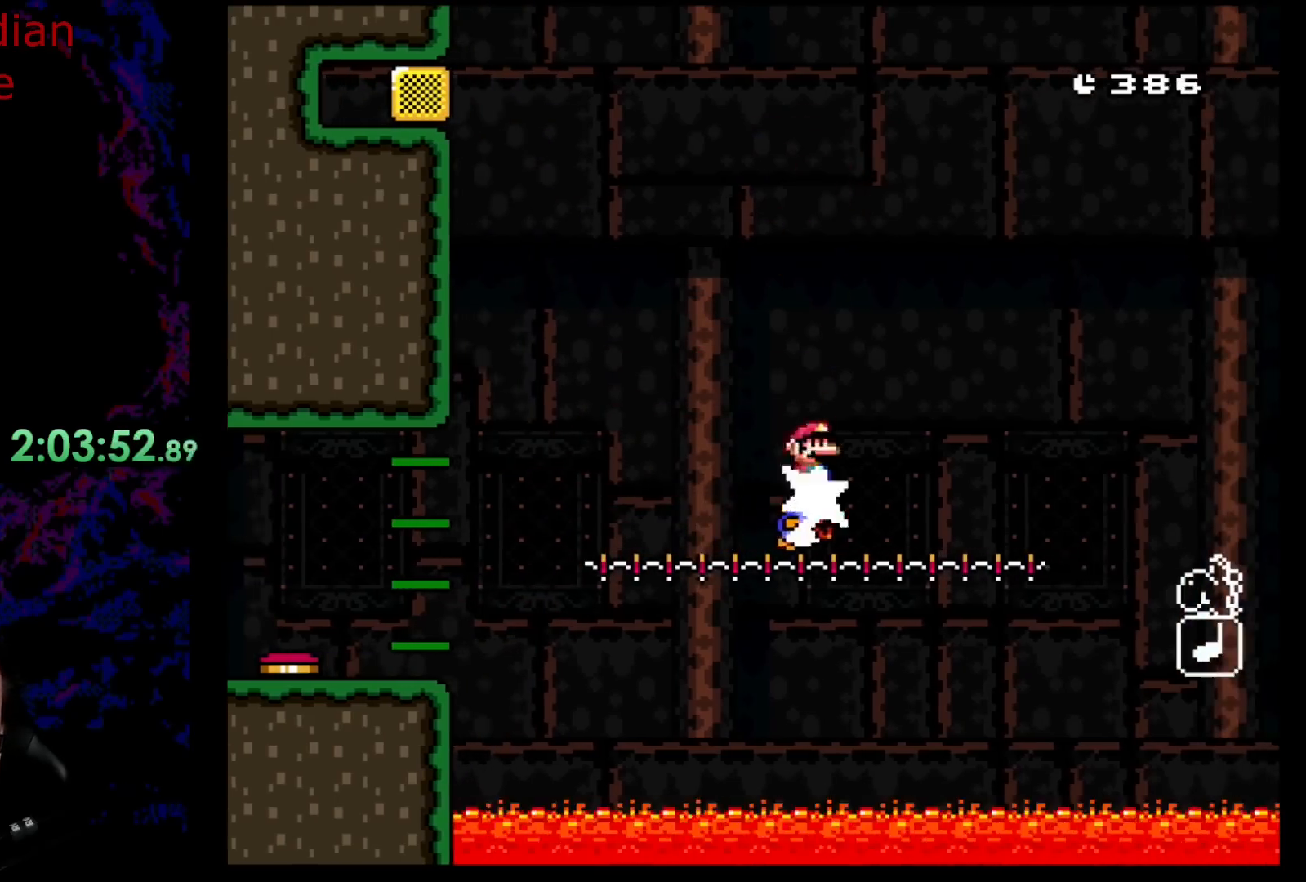
{"buttons": ["X", "DPAD_LEFT"], "events": [[350, "DPAD_DOWN", "down"], [350, "DPAD_RIGHT", "up"], [367, "DPAD_DOWN", "up"], [367, "DPAD_LEFT", "down"], [450, "A", "up"]]}
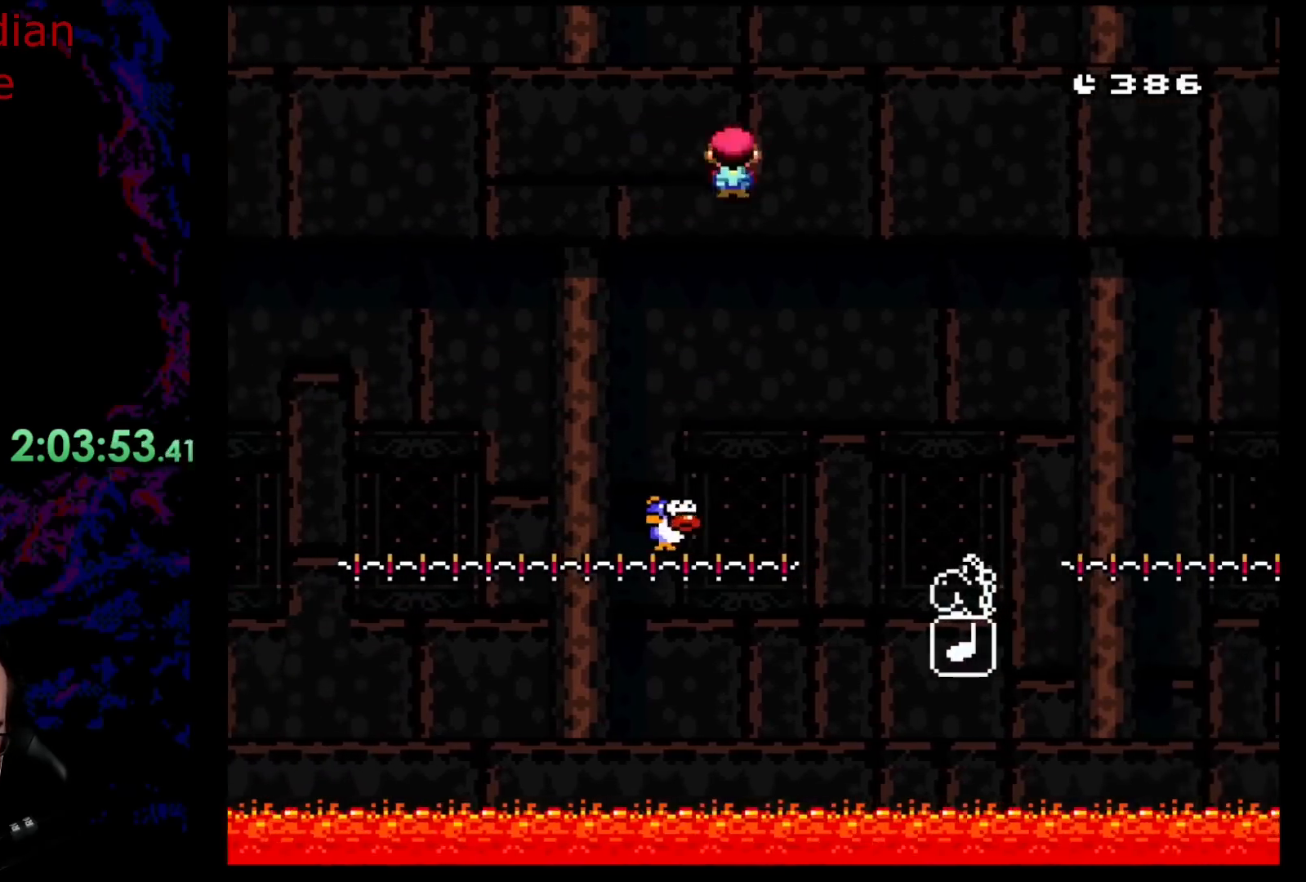
{"buttons": ["A", "X", "DPAD_RIGHT"], "events": [[17, "DPAD_LEFT", "up"], [150, "DPAD_RIGHT", "down"], [233, "A", "down"]]}
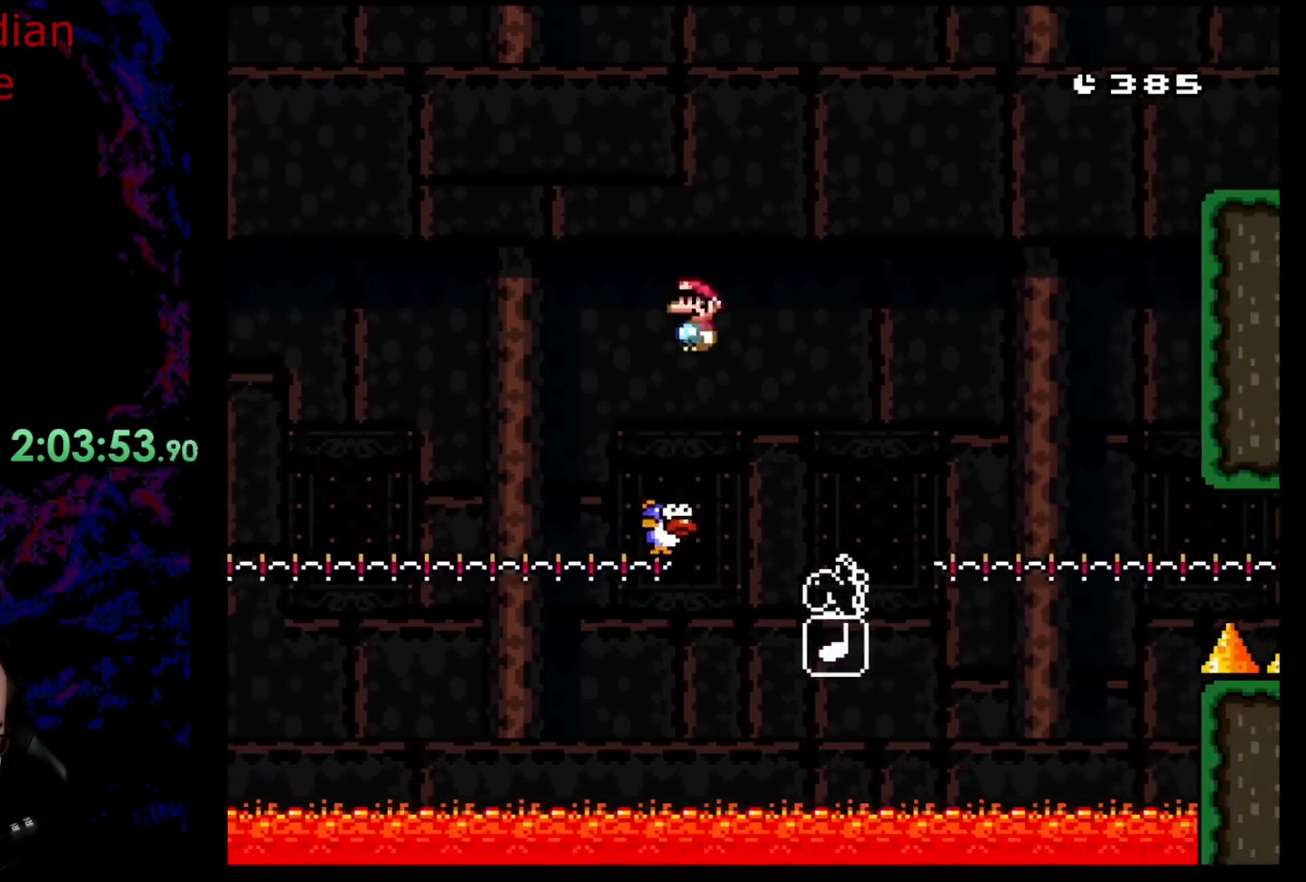
{"buttons": ["A", "X"], "events": [[283, "DPAD_DOWN", "down"], [283, "DPAD_RIGHT", "up"], [300, "DPAD_DOWN", "up"], [300, "DPAD_LEFT", "down"], [433, "DPAD_LEFT", "up"]]}
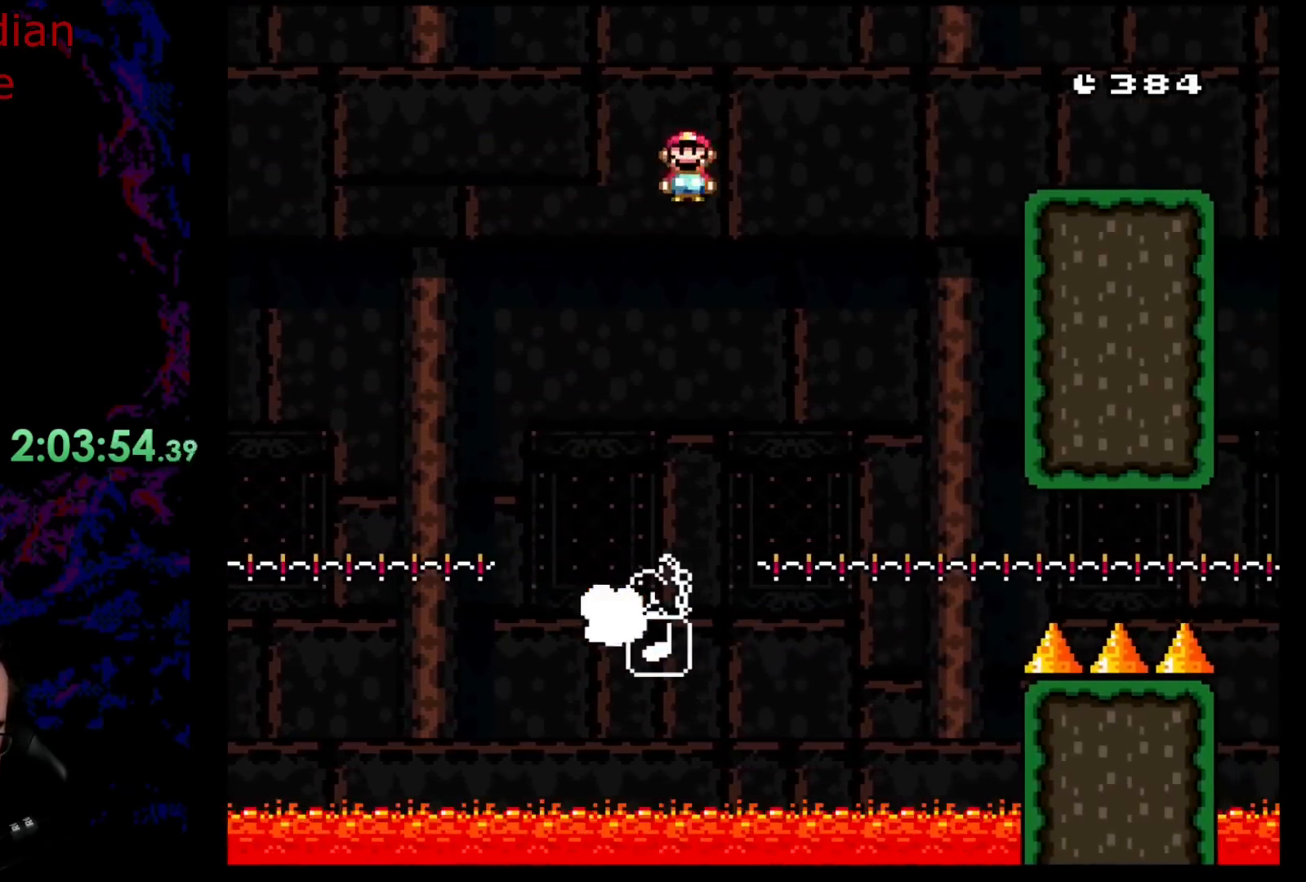
{"buttons": ["A", "X", "DPAD_RIGHT"], "events": [[133, "DPAD_RIGHT", "down"], [350, "A", "up"], [433, "A", "down"]]}
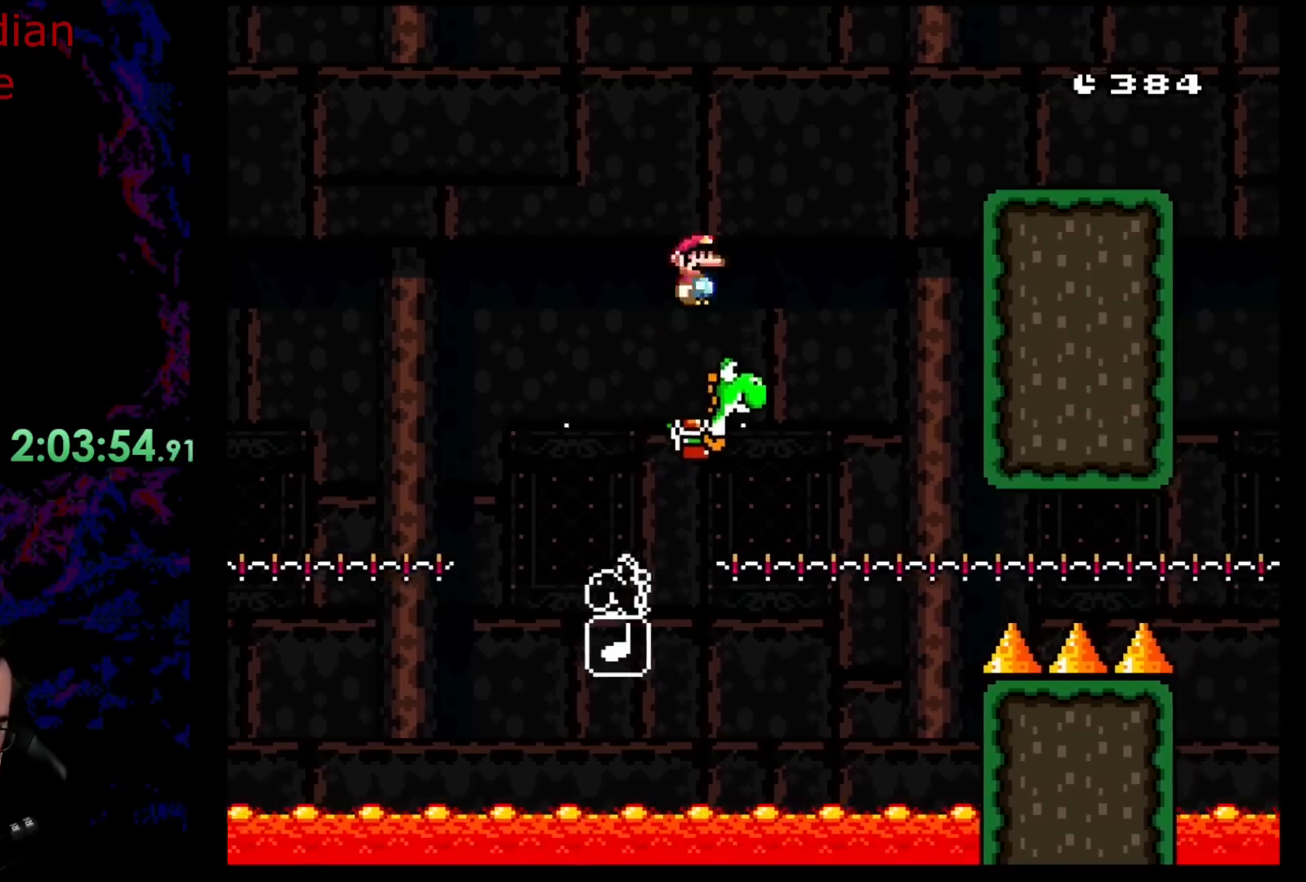
{"buttons": ["A", "X", "DPAD_RIGHT"], "events": []}
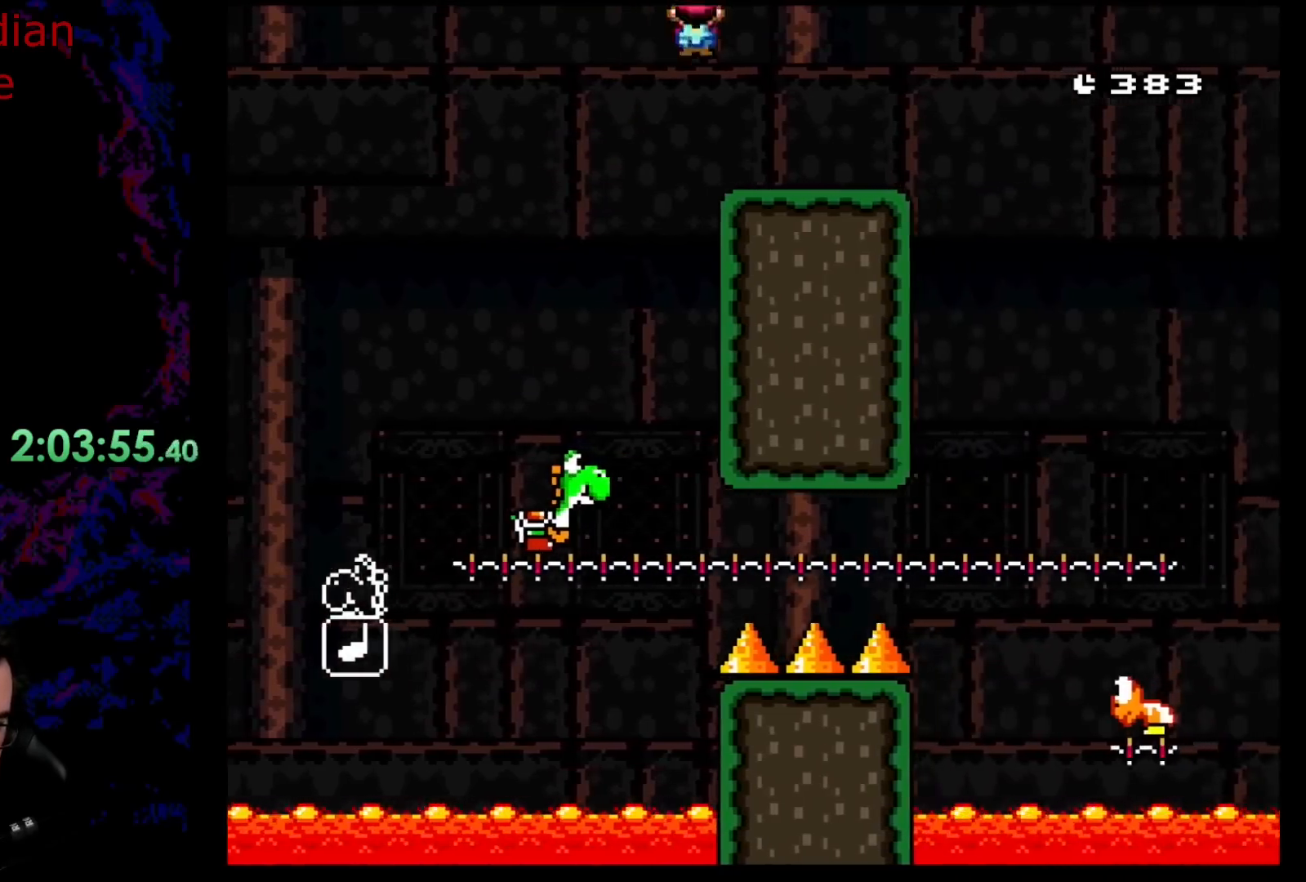
{"buttons": ["Y", "DPAD_RIGHT"], "events": [[150, "DPAD_DOWN", "down"], [167, "DPAD_RIGHT", "up"], [183, "DPAD_DOWN", "up"], [183, "DPAD_LEFT", "down"], [317, "A", "up"], [317, "DPAD_LEFT", "up"], [383, "X", "up"], [383, "Y", "down"], [500, "DPAD_RIGHT", "down"]]}
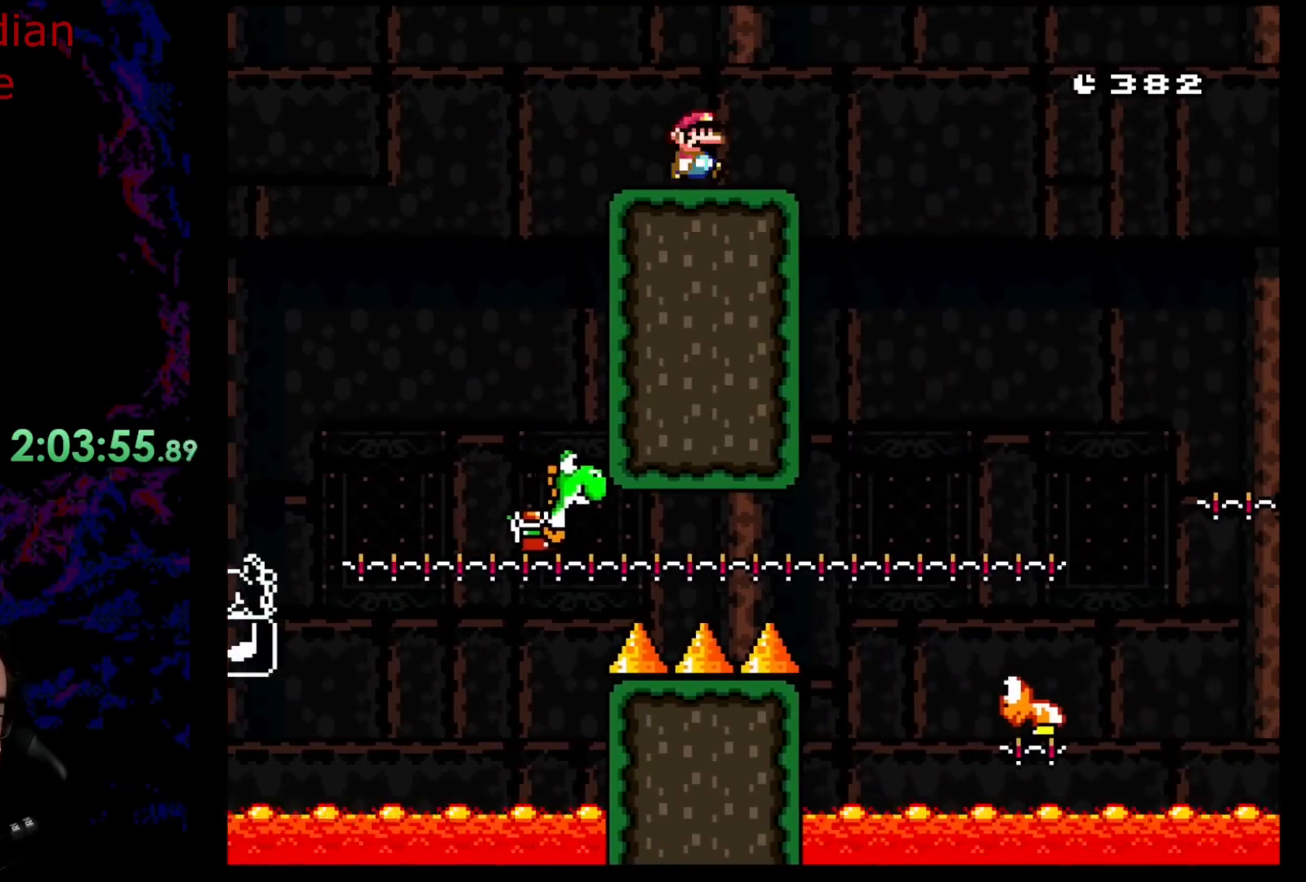
{"buttons": ["Y"], "events": [[150, "DPAD_RIGHT", "up"]]}
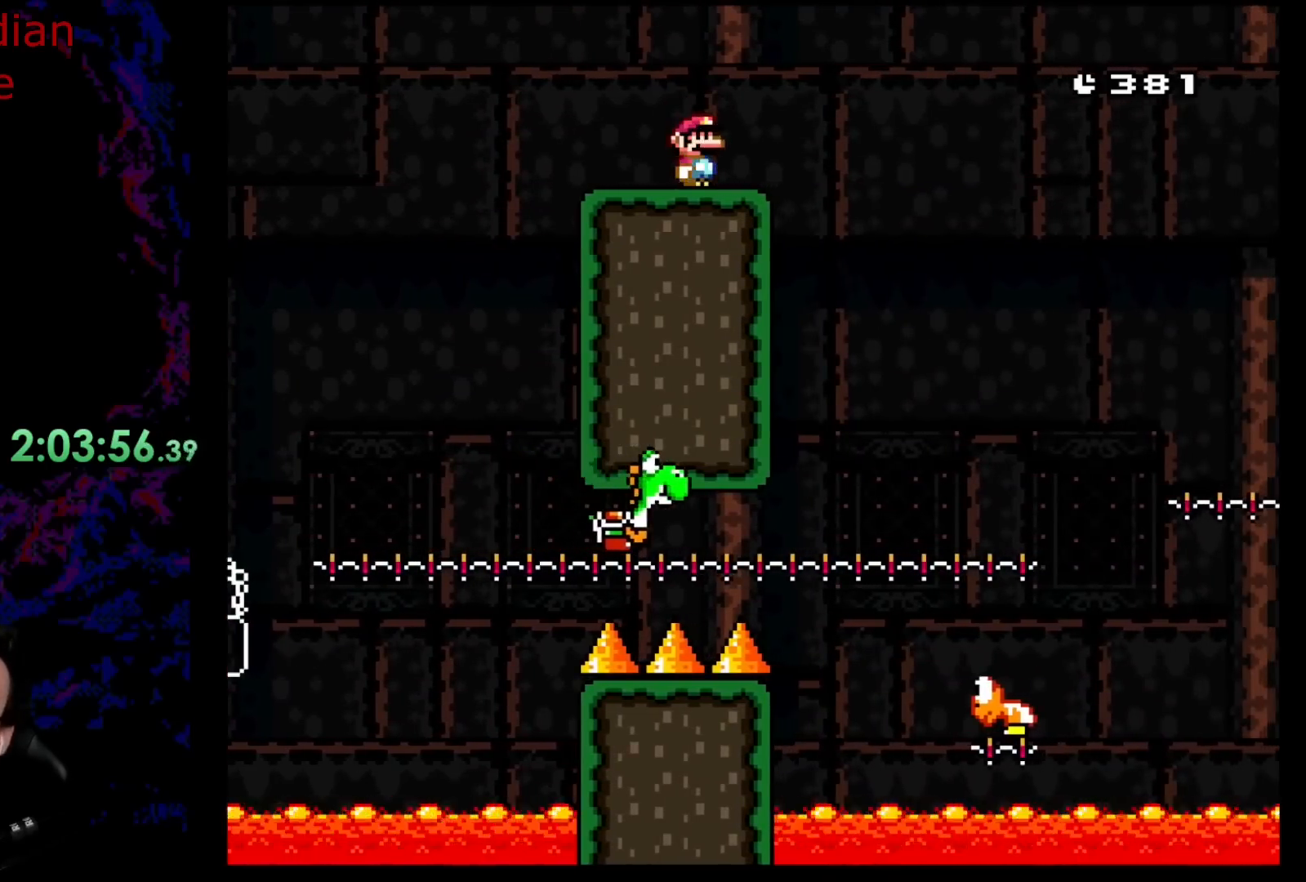
{"buttons": ["Y"], "events": []}
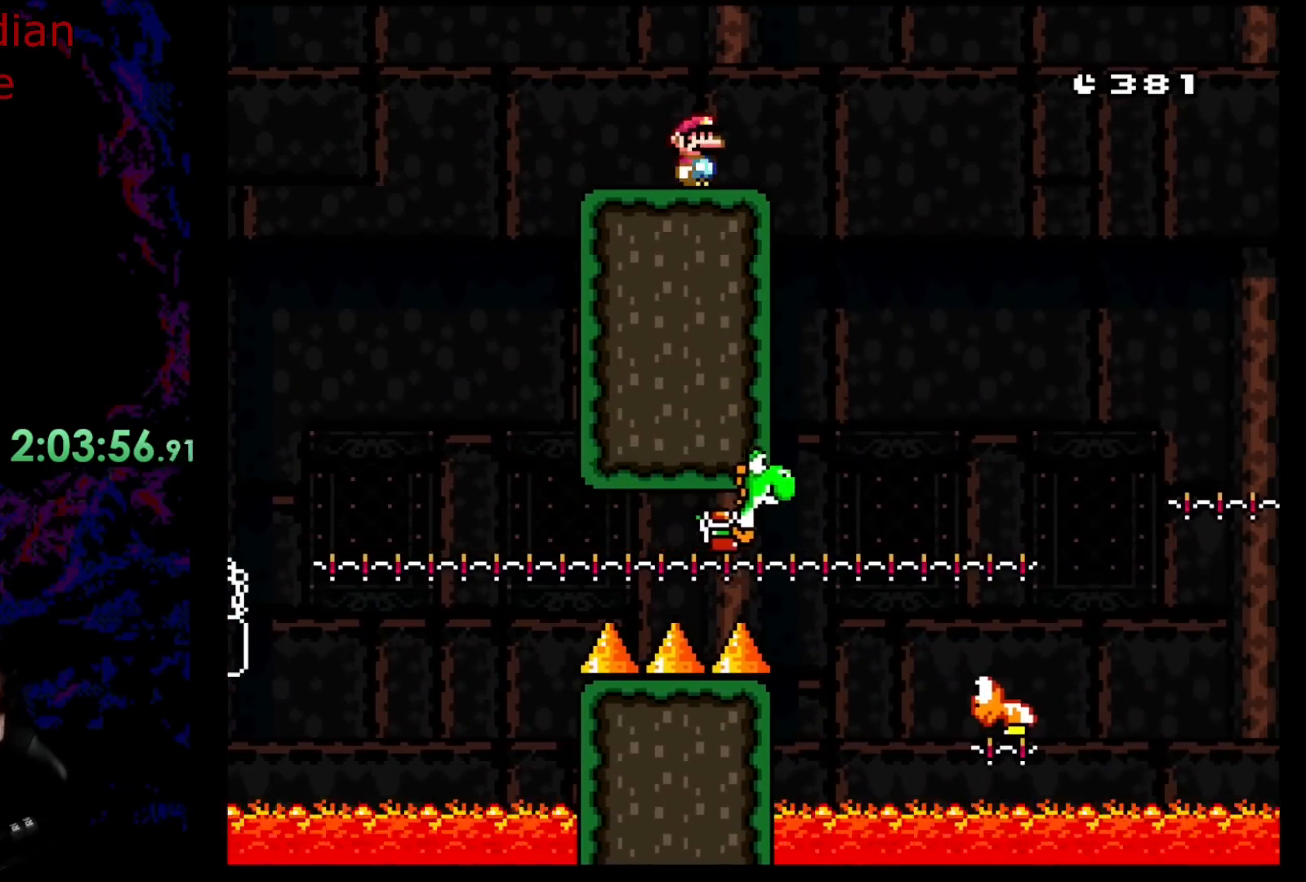
{"buttons": ["Y", "DPAD_RIGHT"], "events": [[83, "DPAD_RIGHT", "down"], [167, "B", "down"], [350, "B", "up"]]}
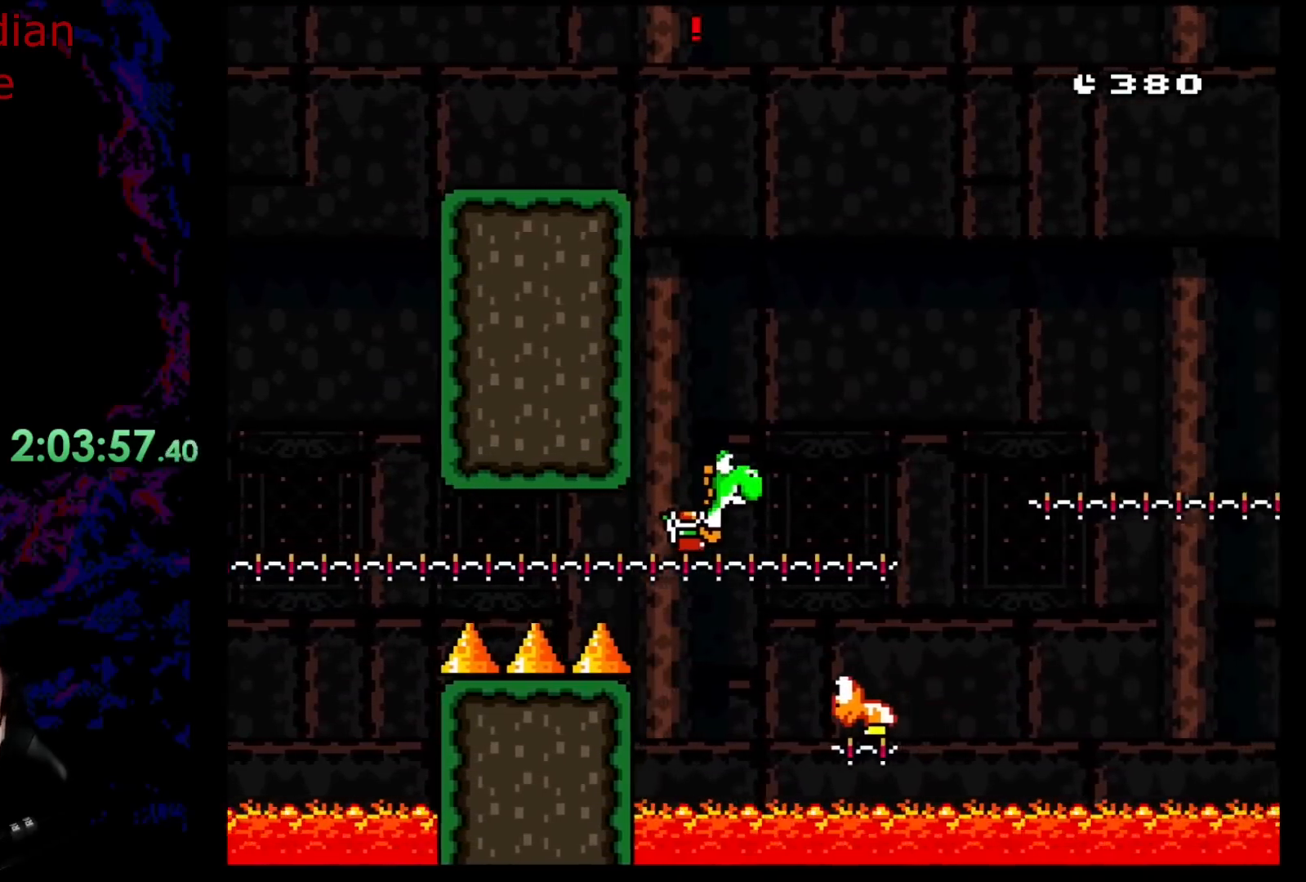
{"buttons": ["B", "Y"], "events": [[83, "DPAD_DOWN", "down"], [83, "DPAD_RIGHT", "up"], [117, "DPAD_DOWN", "up"], [117, "DPAD_LEFT", "down"], [233, "DPAD_LEFT", "up"], [250, "DPAD_RIGHT", "down"], [367, "DPAD_RIGHT", "up"], [467, "B", "down"]]}
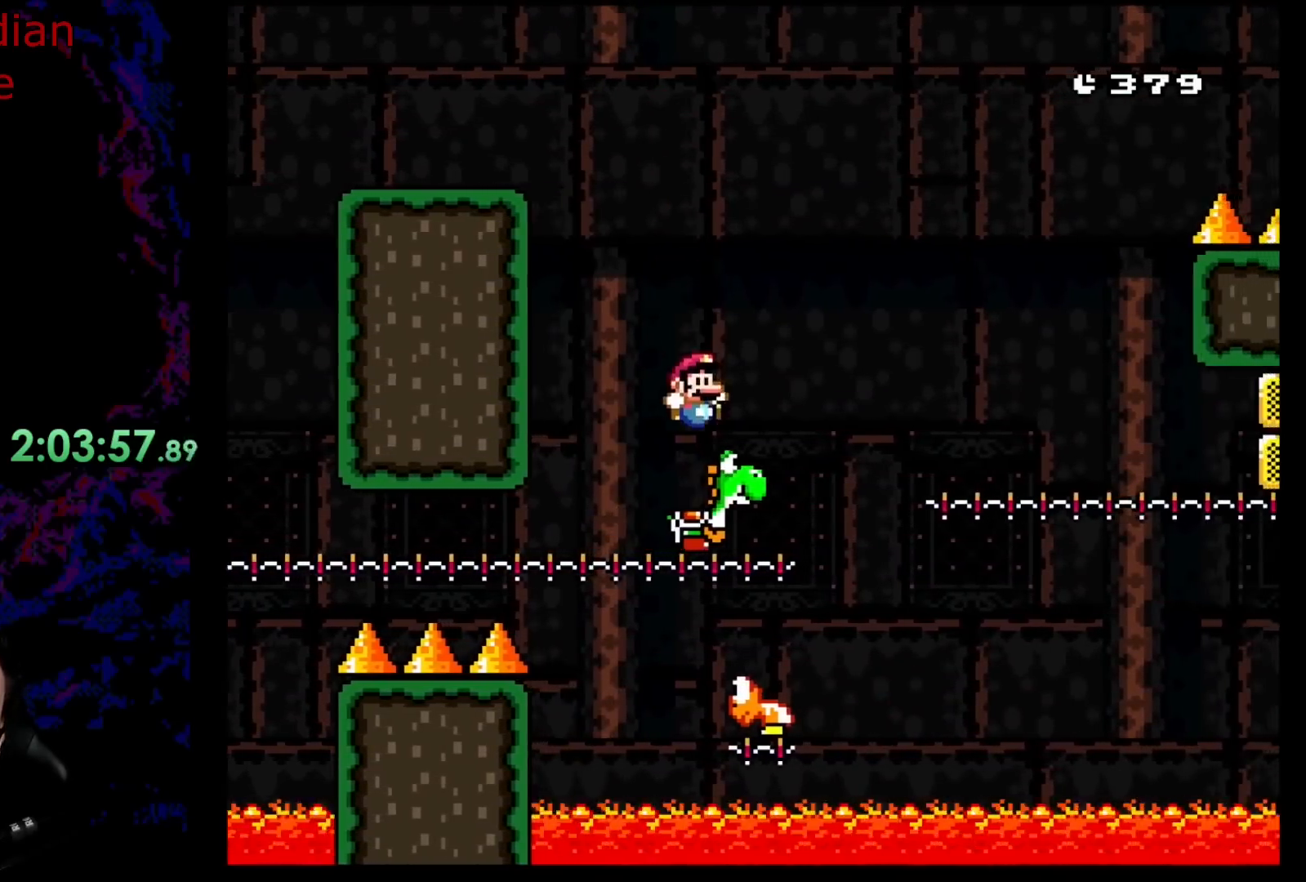
{"buttons": ["B", "Y", "DPAD_RIGHT"], "events": [[100, "DPAD_RIGHT", "down"], [183, "DPAD_RIGHT", "up"], [333, "DPAD_RIGHT", "down"]]}
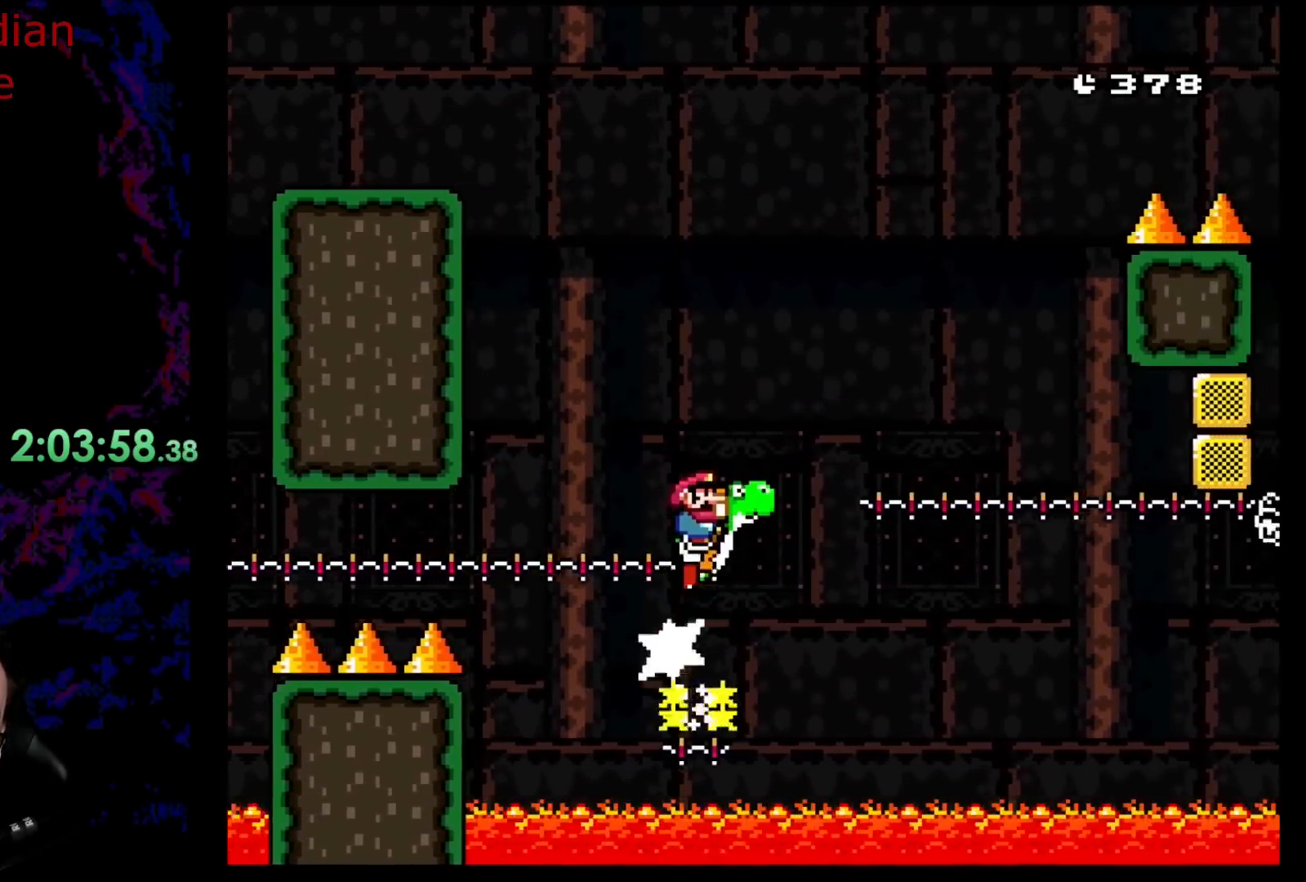
{"buttons": ["X", "DPAD_RIGHT"], "events": [[67, "DPAD_RIGHT", "up"], [100, "DPAD_RIGHT", "down"], [417, "B", "up"], [467, "X", "down"], [467, "Y", "up"]]}
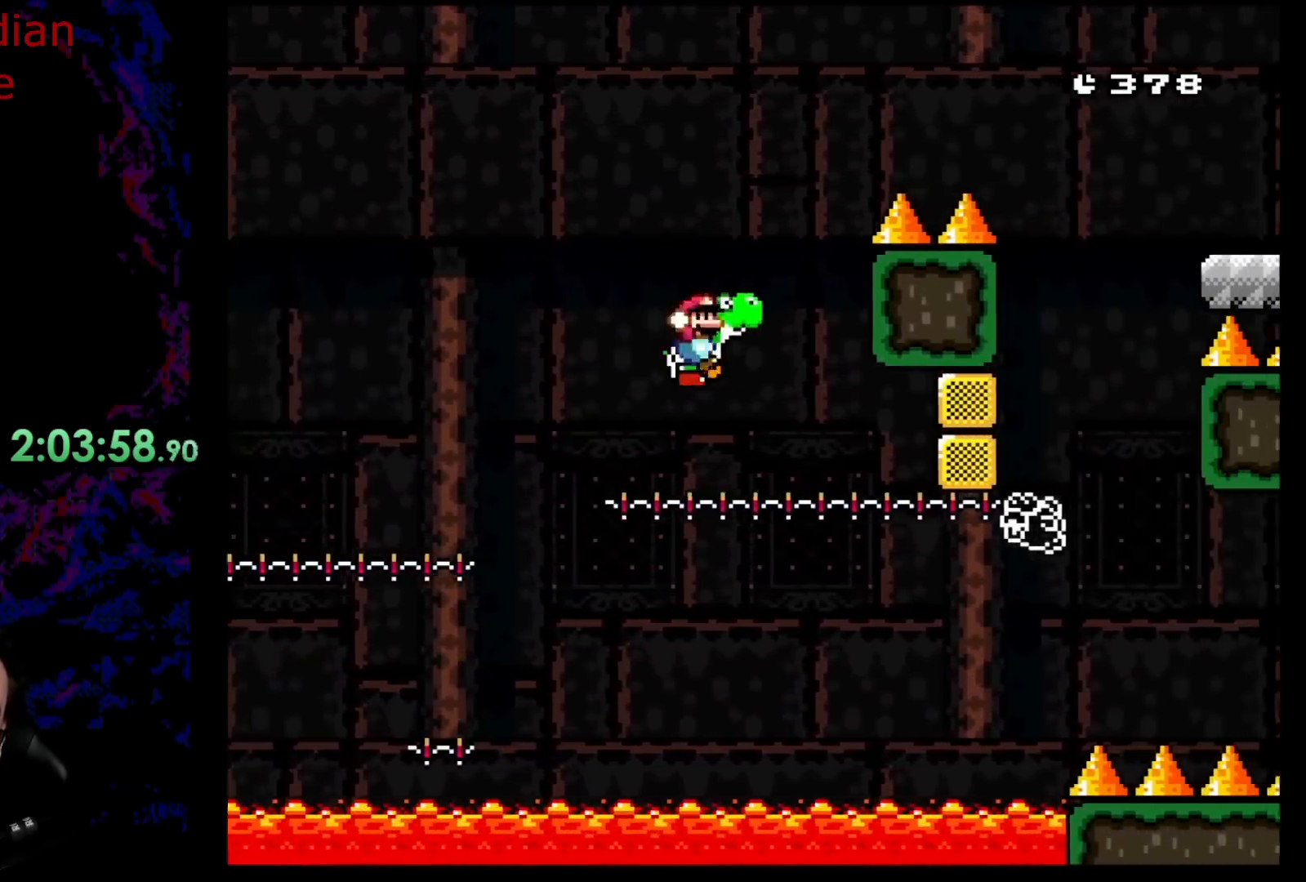
{"buttons": ["A", "X", "DPAD_RIGHT"], "events": [[33, "A", "down"]]}
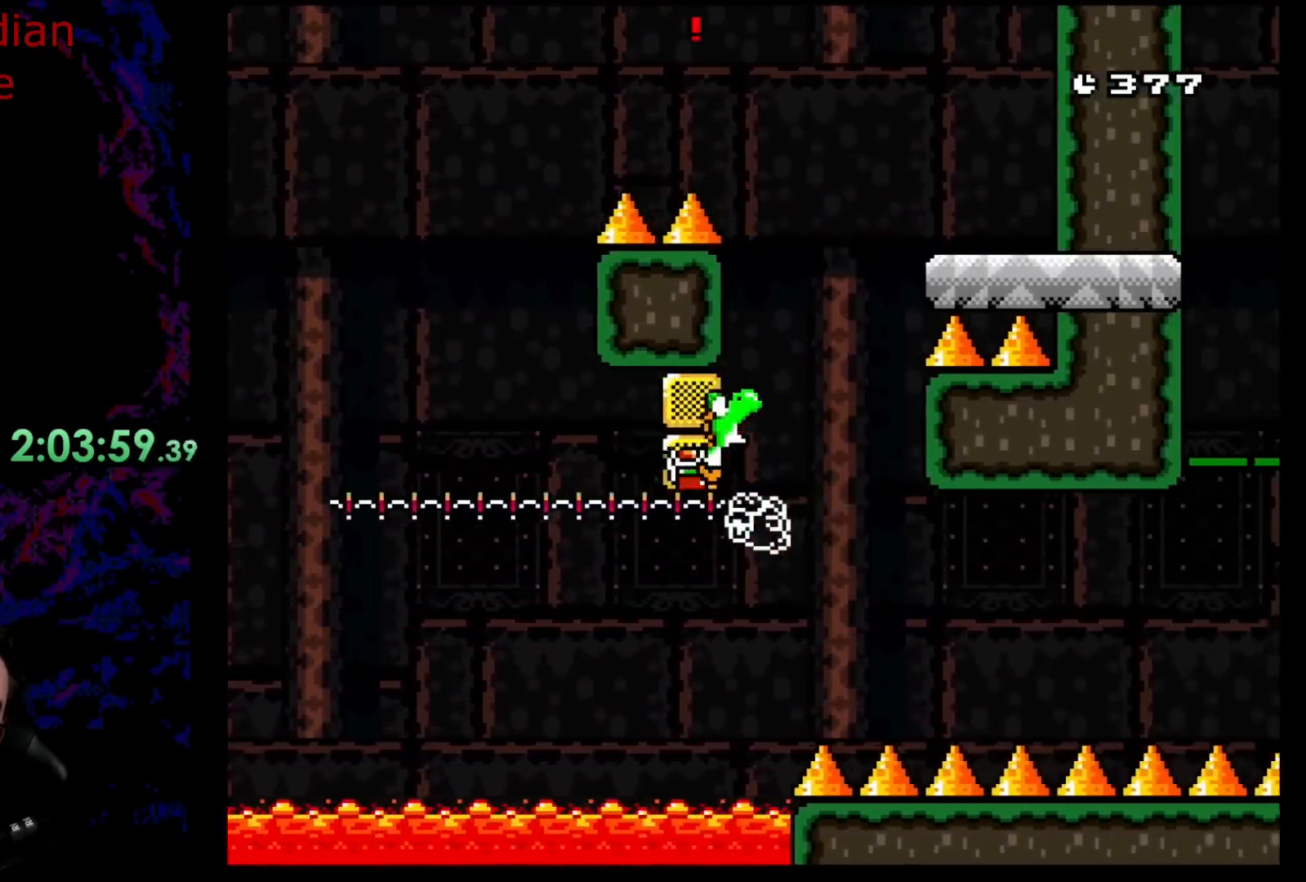
{"buttons": ["X", "DPAD_LEFT"], "events": [[417, "A", "up"], [450, "DPAD_DOWN", "down"], [467, "DPAD_LEFT", "down"], [467, "DPAD_RIGHT", "up"], [483, "DPAD_DOWN", "up"]]}
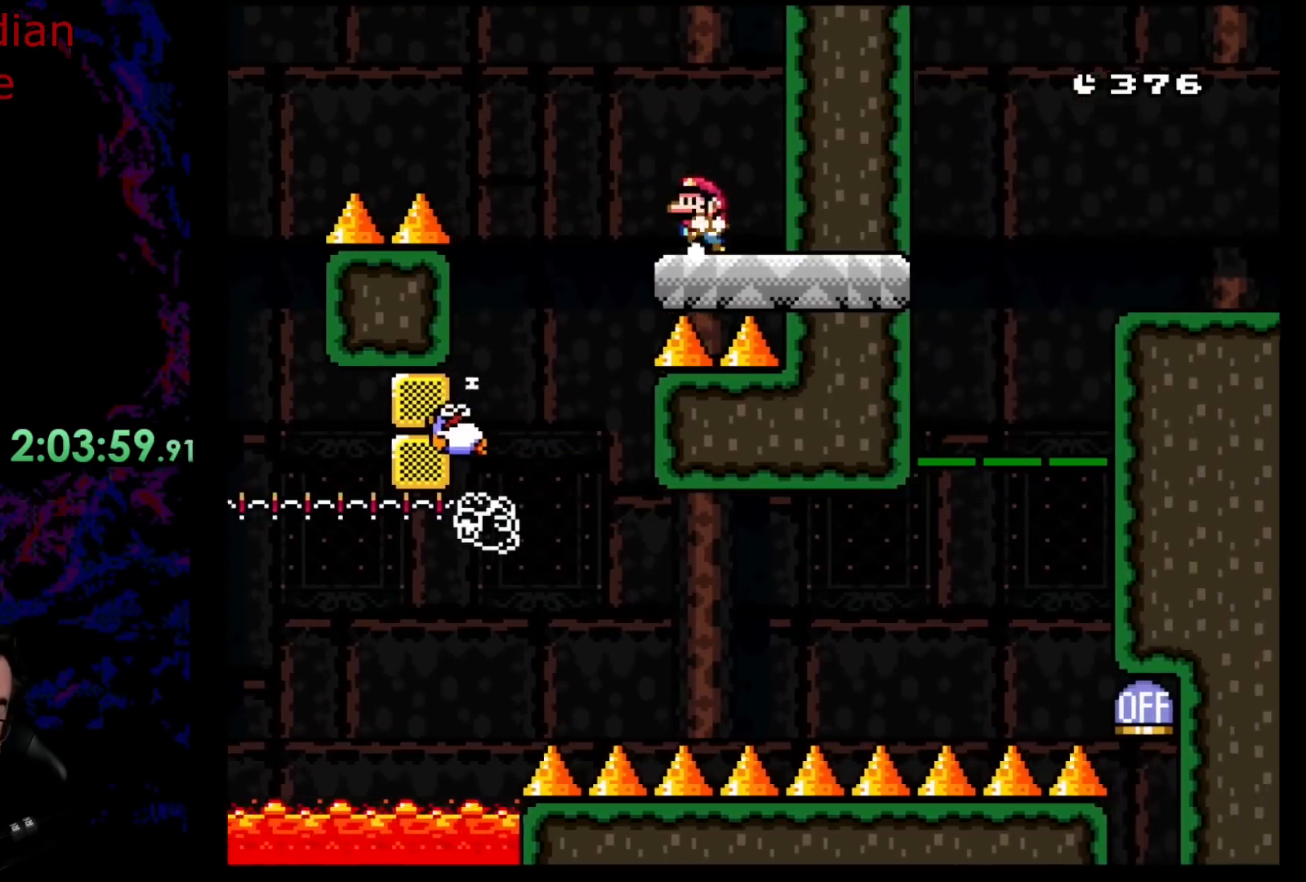
{"buttons": ["A", "X", "DPAD_LEFT"], "events": [[133, "DPAD_LEFT", "up"], [383, "DPAD_LEFT", "down"], [400, "A", "down"]]}
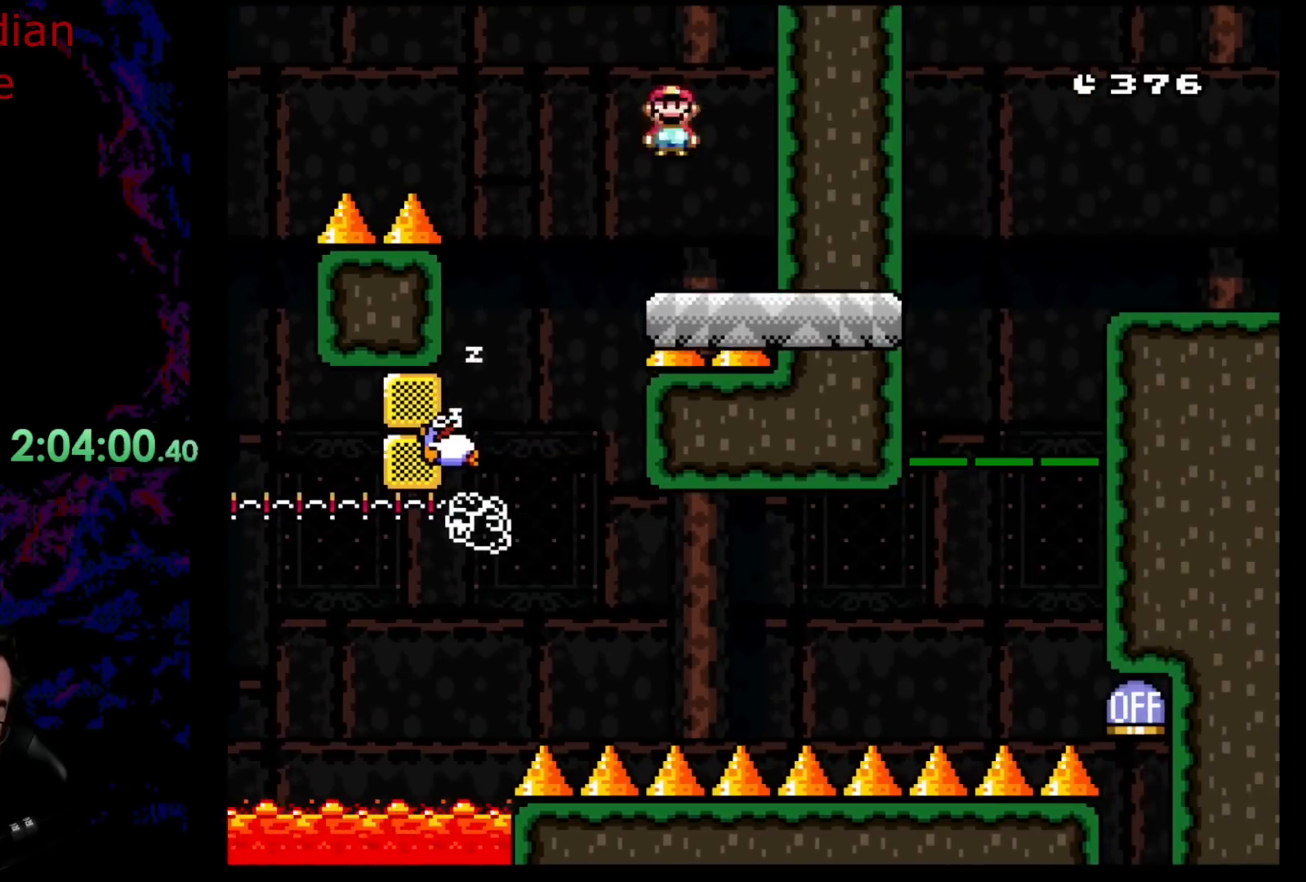
{"buttons": ["A", "X", "DPAD_LEFT"], "events": [[17, "A", "up"], [117, "DPAD_LEFT", "up"], [267, "DPAD_LEFT", "down"], [467, "A", "down"]]}
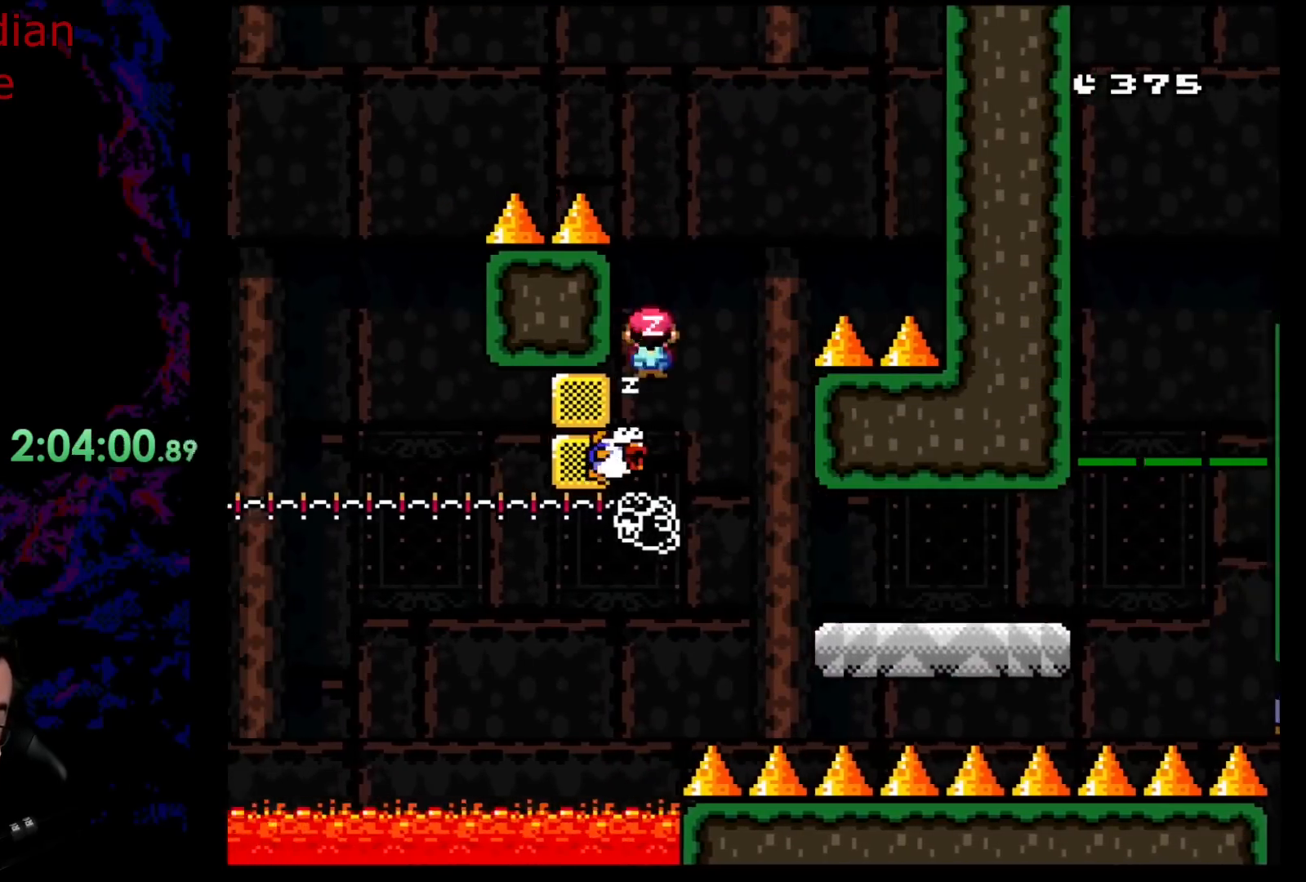
{"buttons": ["X", "DPAD_LEFT"], "events": [[17, "DPAD_LEFT", "up"], [83, "DPAD_RIGHT", "down"], [183, "A", "up"], [283, "A", "down"], [383, "DPAD_DOWN", "down"], [383, "DPAD_LEFT", "down"], [383, "DPAD_RIGHT", "up"], [400, "DPAD_DOWN", "up"], [450, "A", "up"]]}